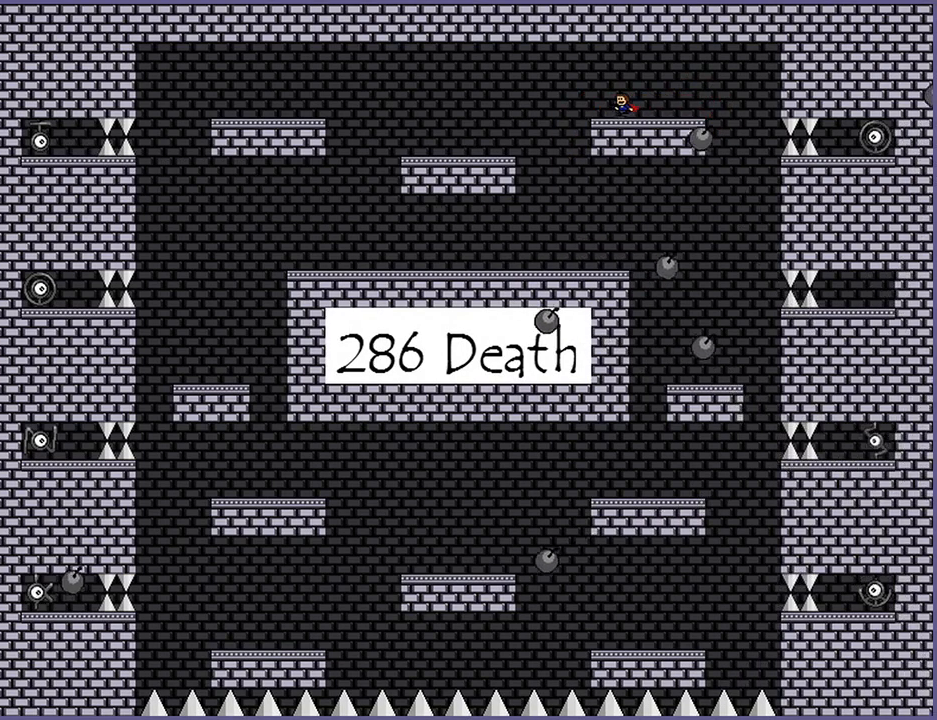
Gameplay with keyboard; each line is a JSON object with the keys held at the frame after it. "events" lists presses ("down") and releases ("up") of "down", "left", "r", "right", "s", "shift_l", "shift_r", "up" and "z" between this image and that frame as [ms after this image, input, new state], when the widget could be followed in between. No other keys are recorded. Mouse input is not recorded.
{"keys": [], "events": [[400, "left", "up"]]}
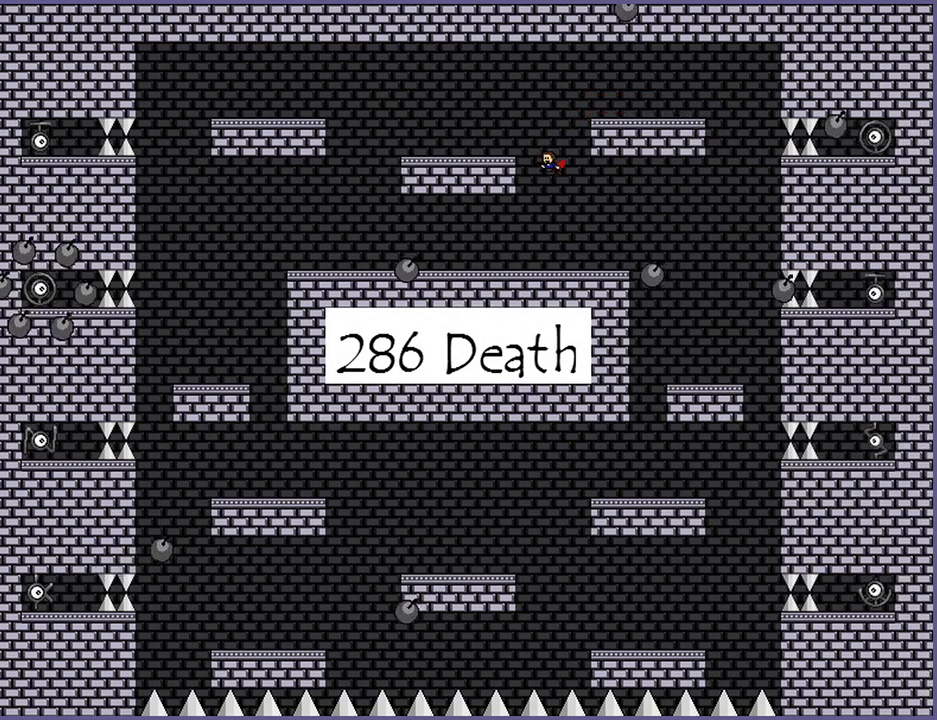
{"keys": ["right"], "events": [[380, "right", "down"]]}
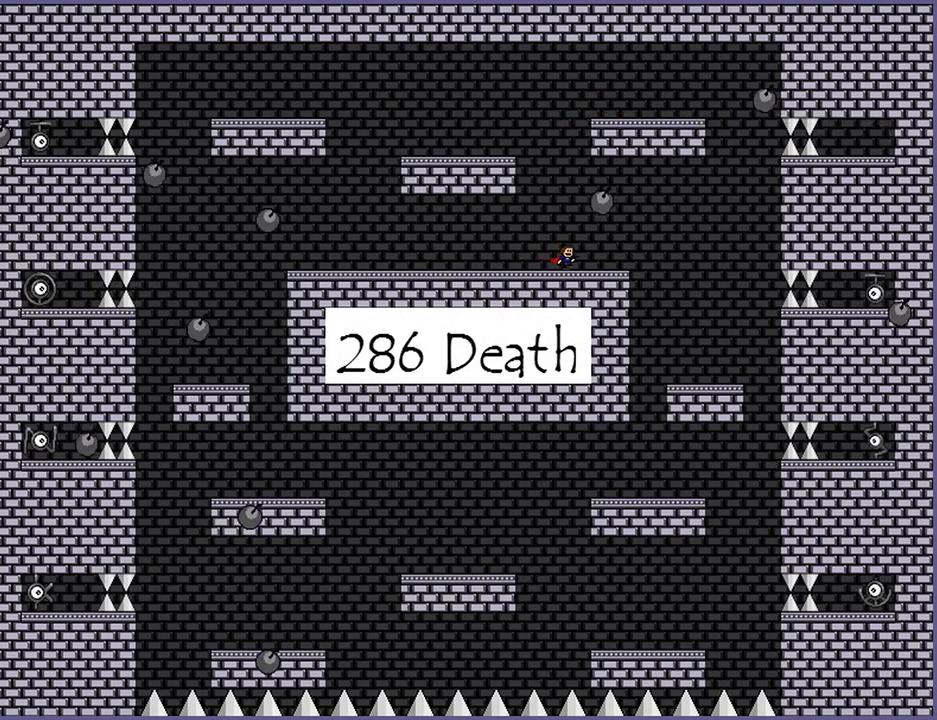
{"keys": [], "events": [[460, "right", "up"]]}
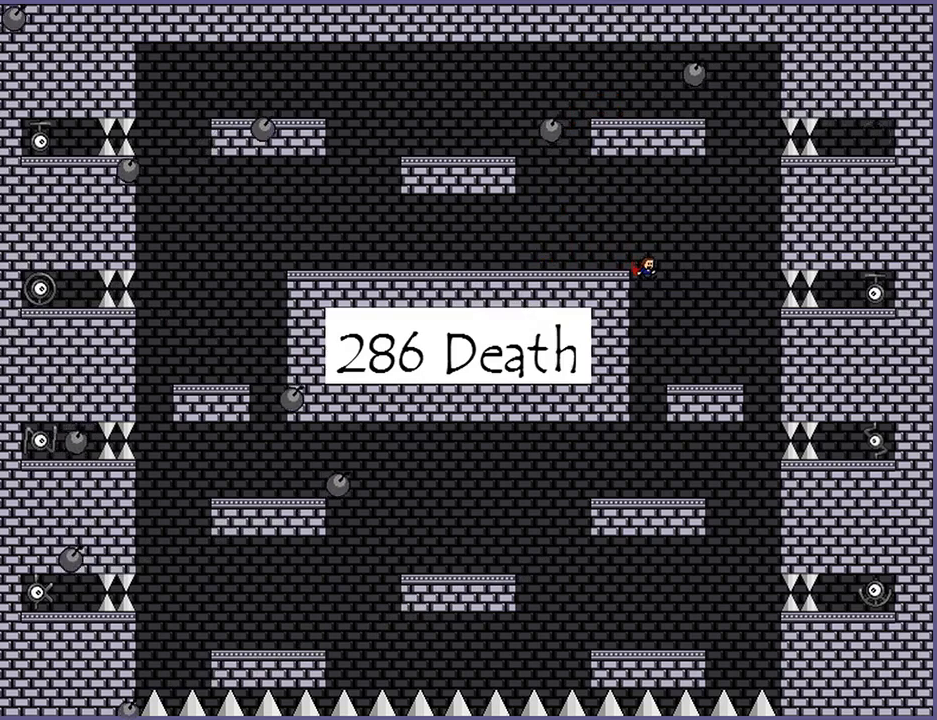
{"keys": ["left"], "events": [[60, "shift_l", "down"], [60, "z", "down"], [80, "left", "down"], [160, "shift_l", "up"], [160, "z", "up"]]}
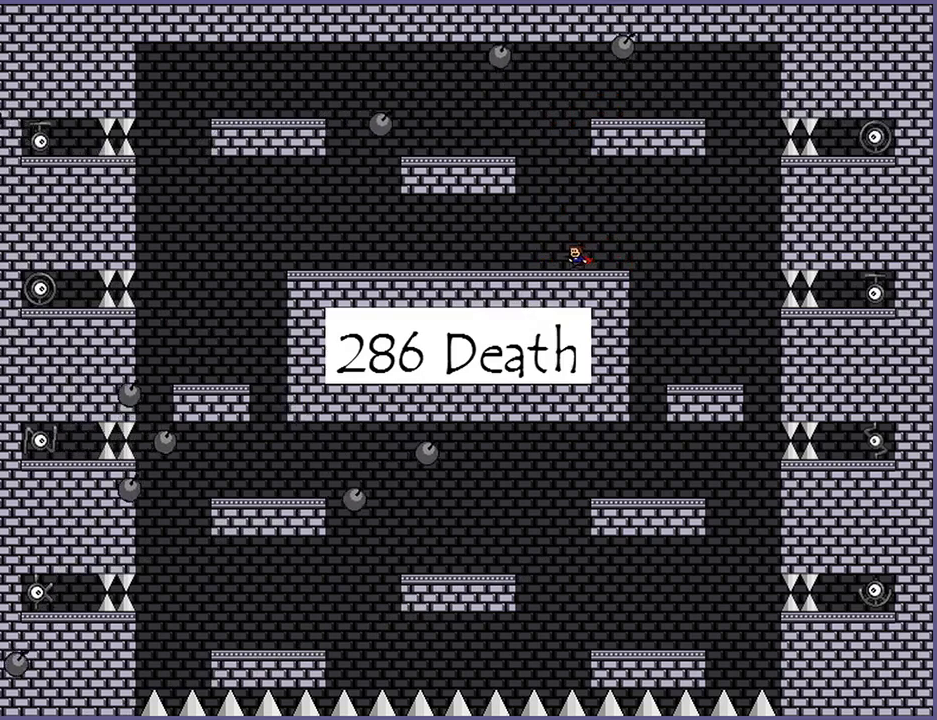
{"keys": ["left"], "events": [[60, "left", "up"], [60, "shift_l", "down"], [200, "shift_l", "up"], [420, "left", "down"]]}
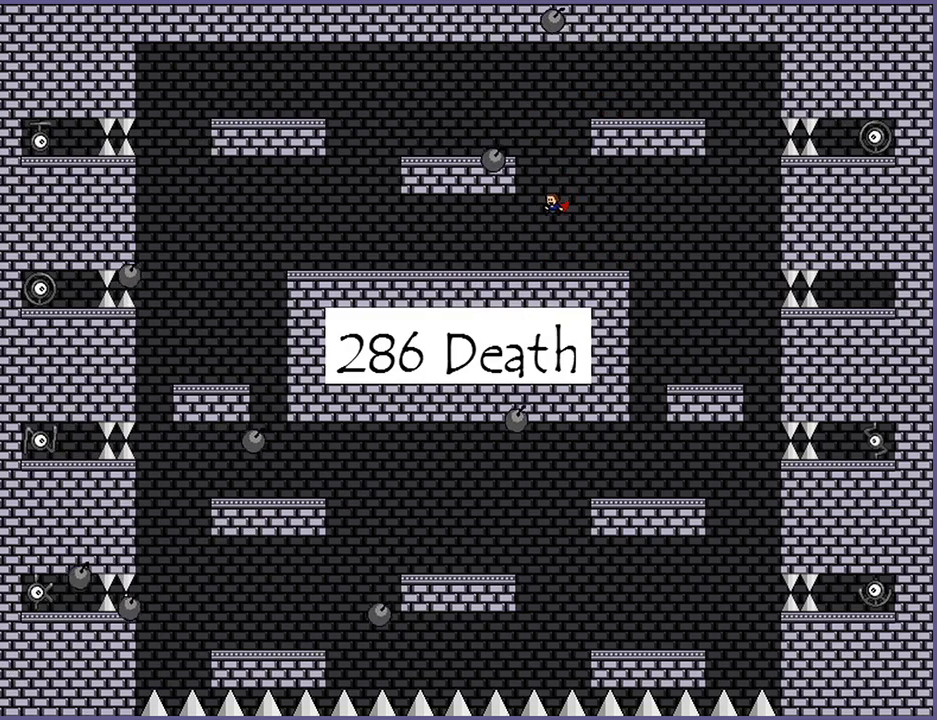
{"keys": ["shift_l"], "events": [[160, "left", "up"], [240, "shift_l", "down"]]}
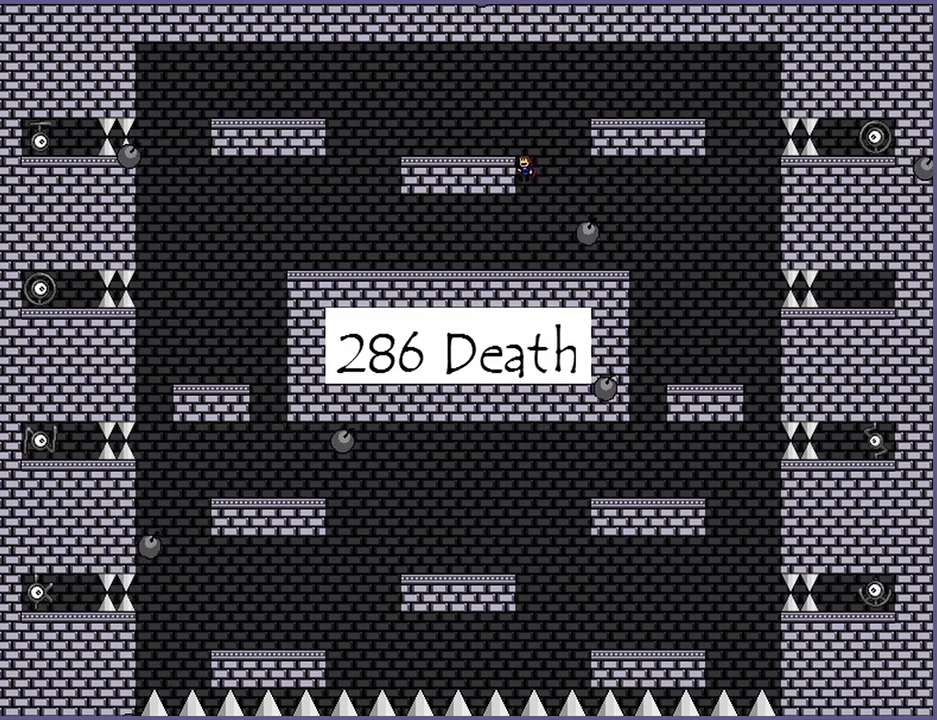
{"keys": ["right"], "events": [[40, "shift_l", "up"], [100, "shift_l", "down"], [120, "right", "down"], [460, "shift_l", "up"]]}
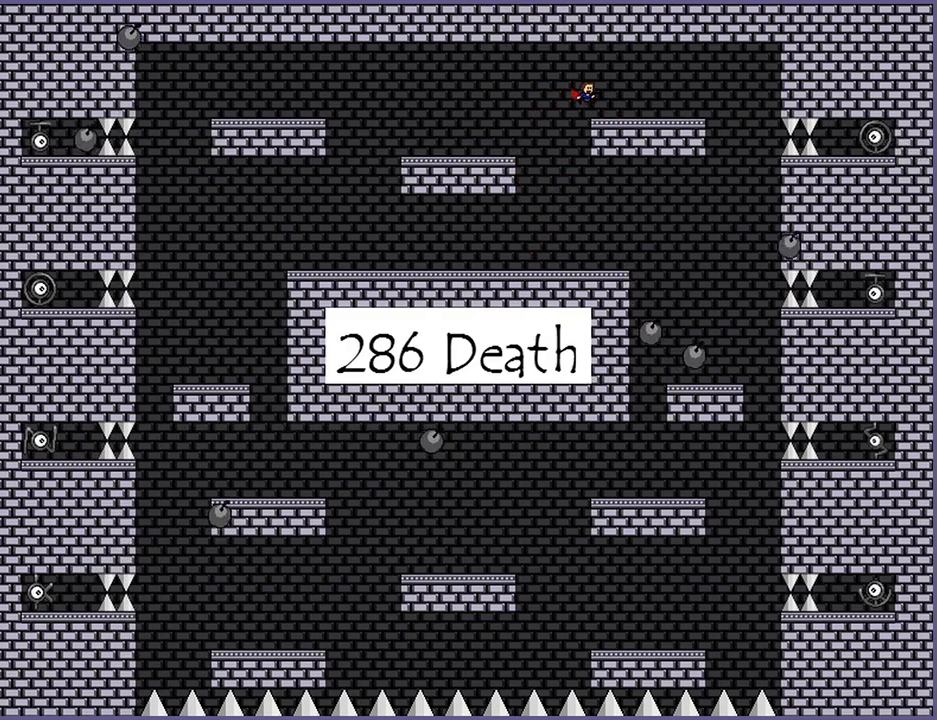
{"keys": ["right"], "events": [[180, "shift_l", "down"], [240, "shift_l", "up"]]}
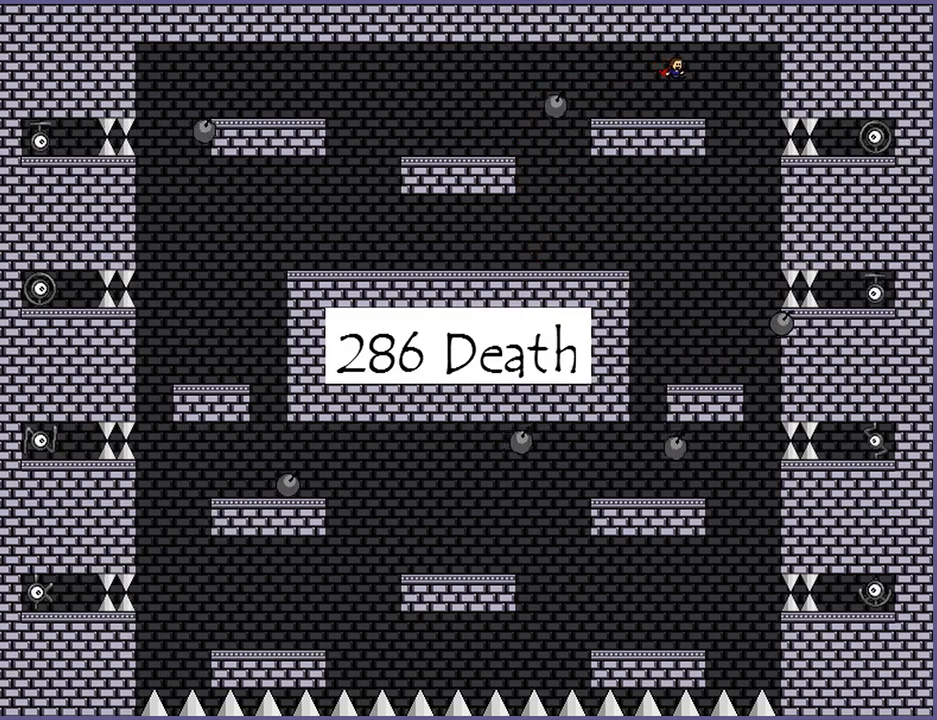
{"keys": [], "events": [[280, "right", "up"], [300, "shift_l", "down"], [320, "z", "down"], [360, "left", "down"], [460, "left", "up"], [500, "shift_l", "up"], [500, "z", "up"]]}
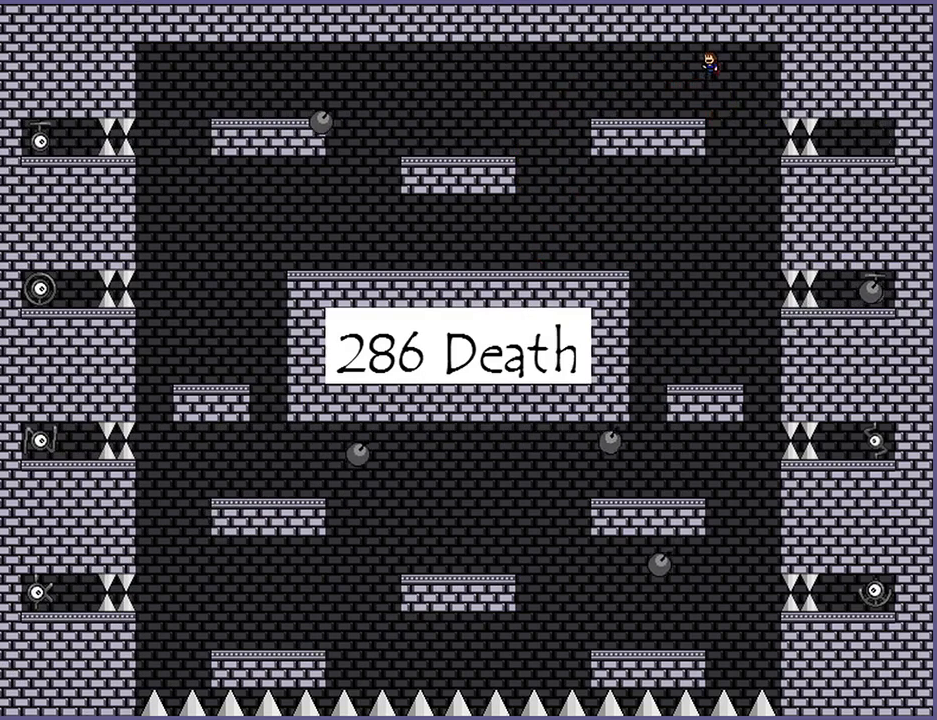
{"keys": [], "events": []}
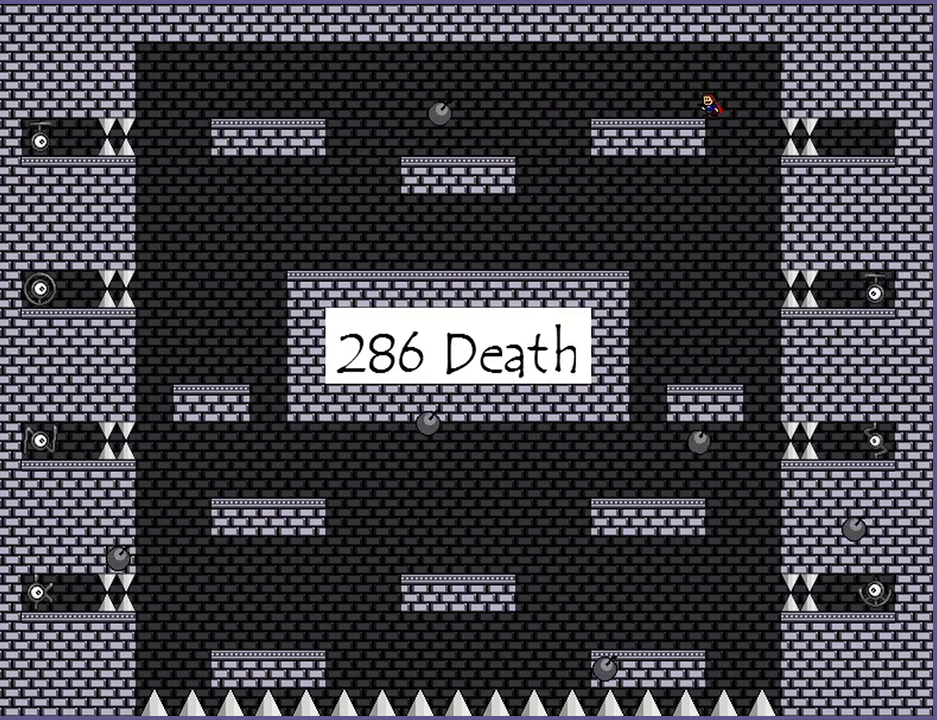
{"keys": ["shift_l"], "events": [[20, "left", "down"], [180, "left", "up"], [300, "left", "down"], [320, "left", "up"], [500, "shift_l", "down"]]}
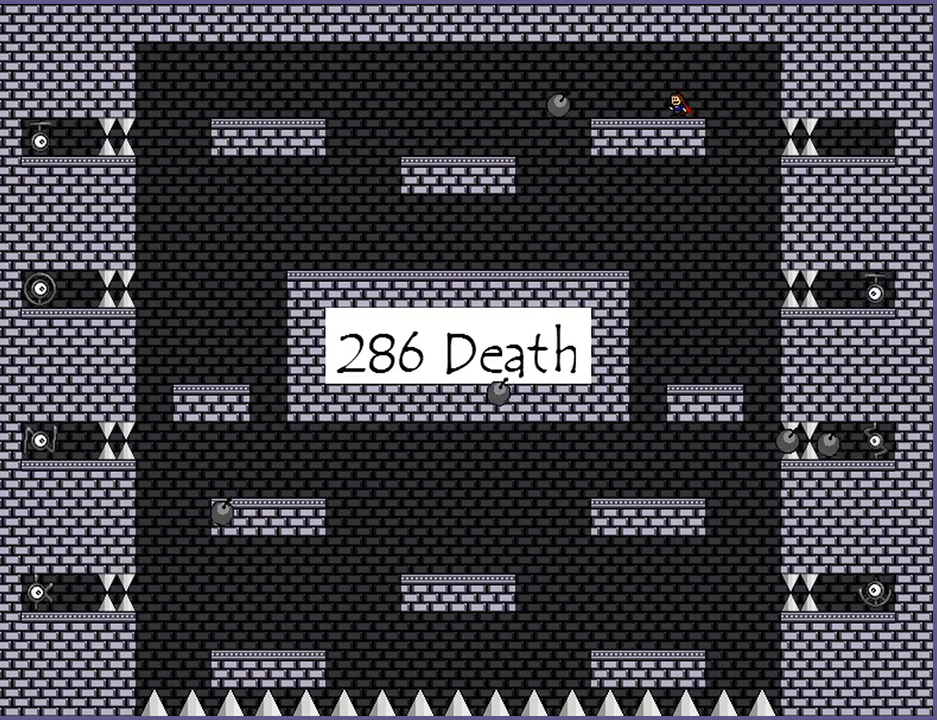
{"keys": ["left"], "events": [[20, "left", "down"], [160, "shift_l", "up"], [260, "shift_l", "down"], [420, "shift_l", "up"]]}
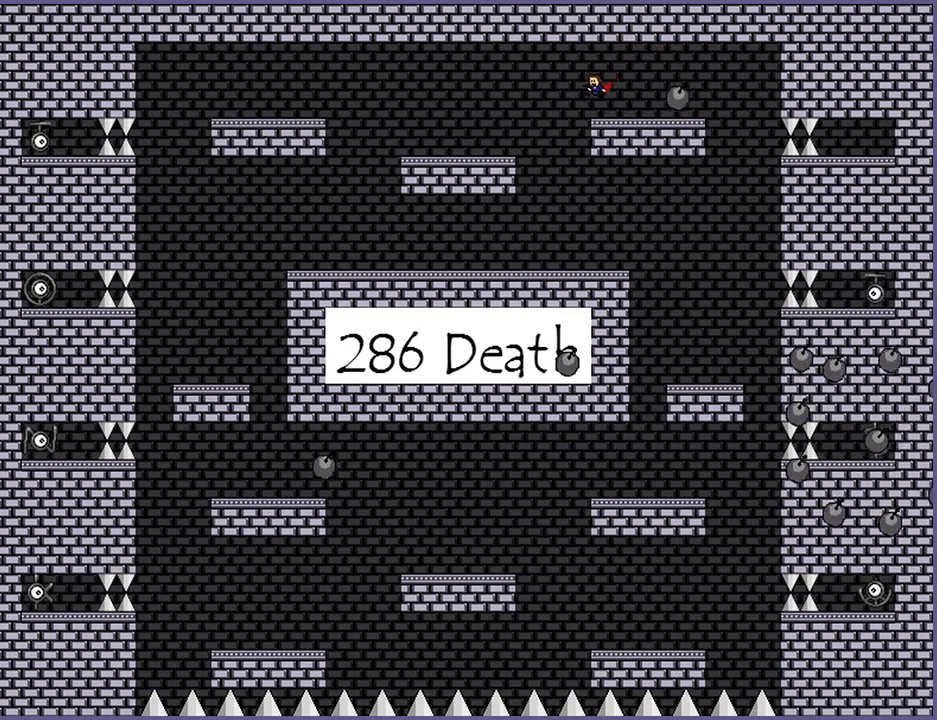
{"keys": [], "events": [[280, "left", "up"]]}
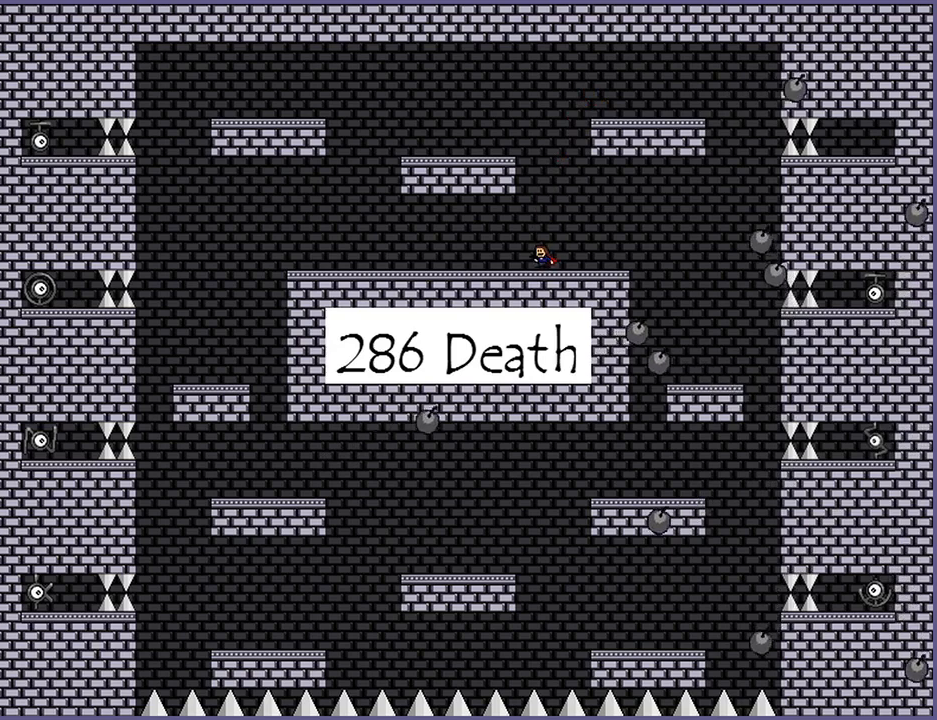
{"keys": ["right"], "events": [[100, "right", "down"], [240, "right", "up"], [320, "right", "down"]]}
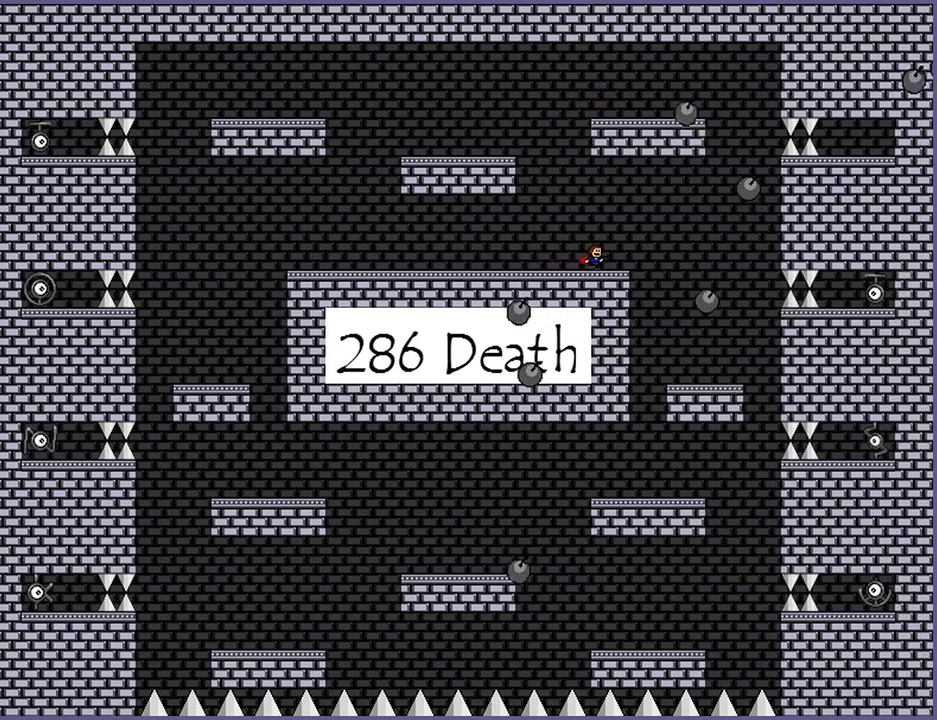
{"keys": ["left", "shift_l", "z"], "events": [[360, "right", "up"], [380, "z", "down"], [400, "shift_l", "down"], [420, "left", "down"]]}
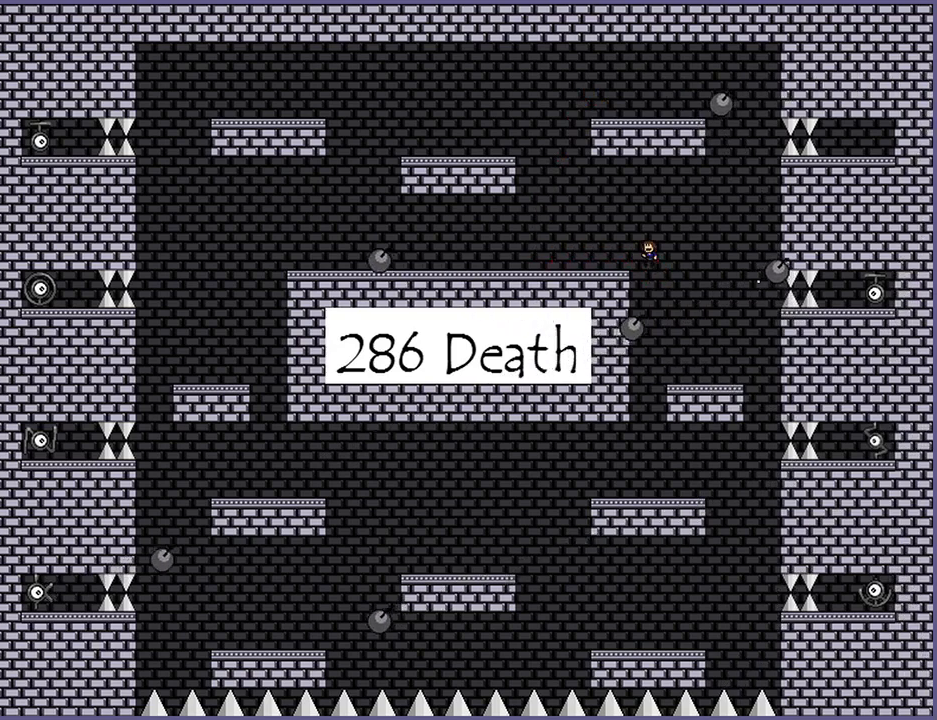
{"keys": ["left"], "events": [[80, "z", "up"], [100, "shift_l", "up"]]}
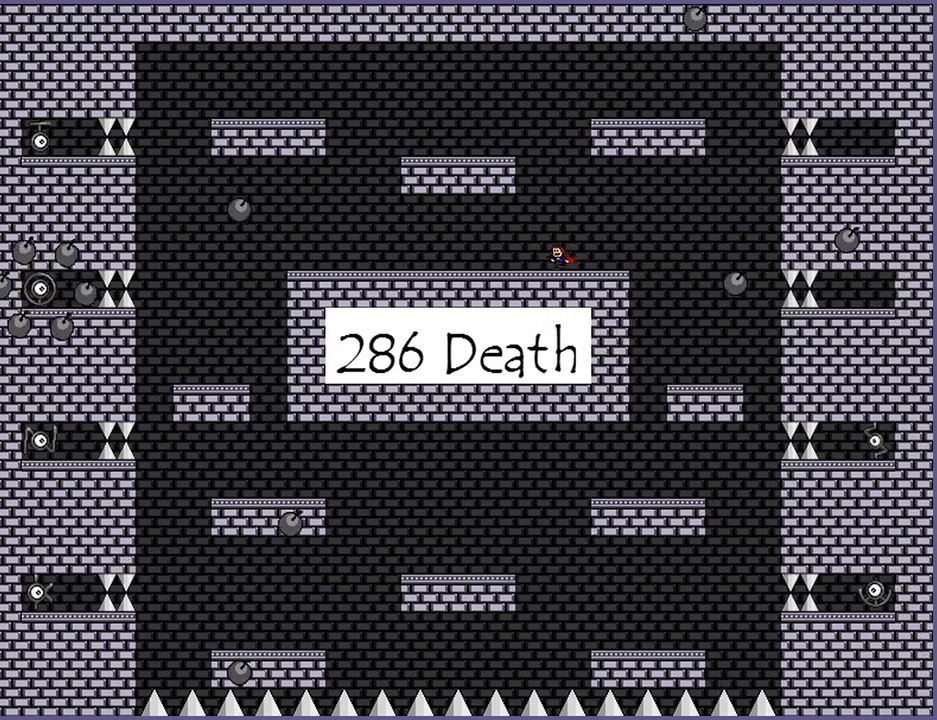
{"keys": ["left"], "events": []}
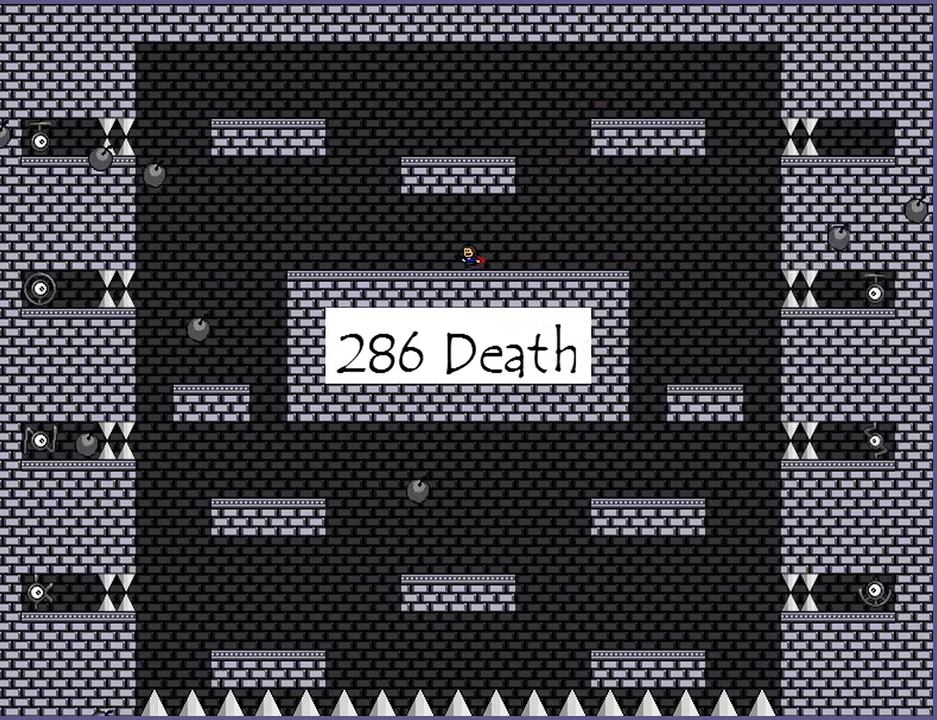
{"keys": ["left"], "events": []}
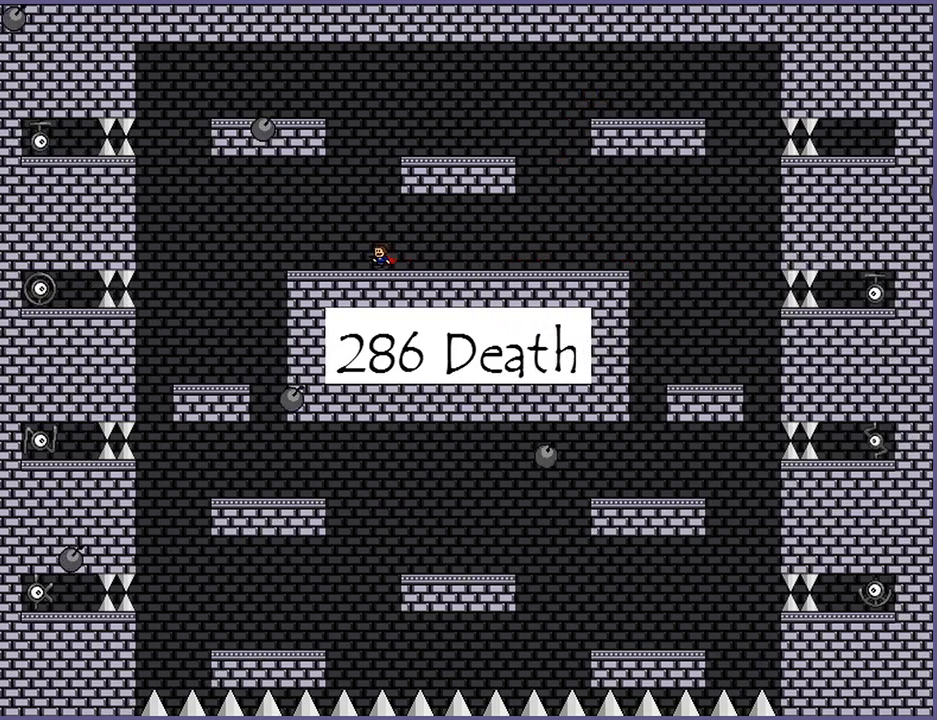
{"keys": ["left"], "events": []}
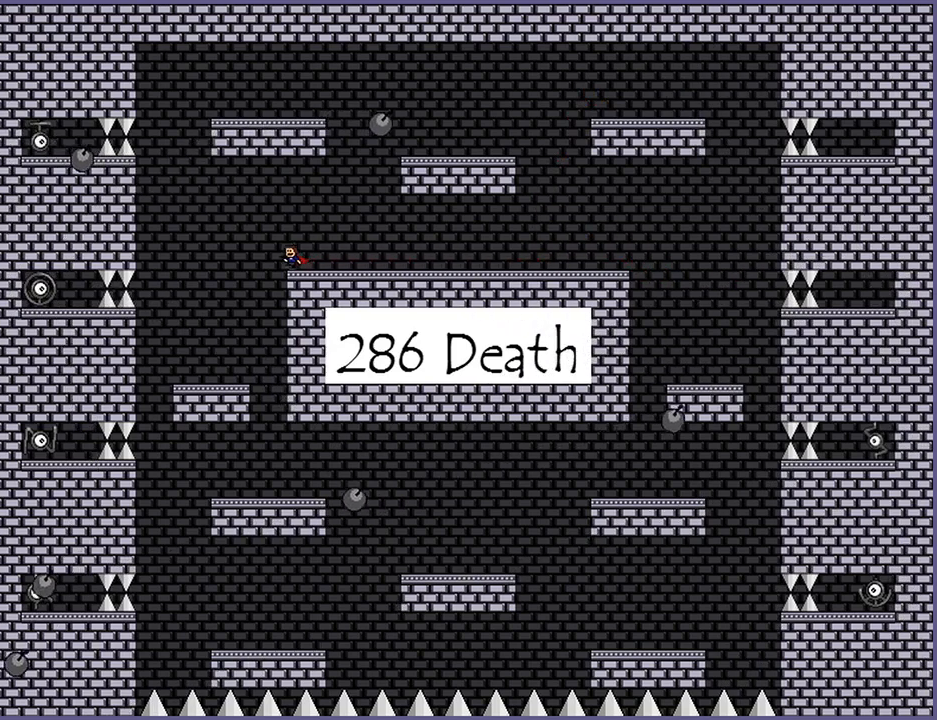
{"keys": ["right"], "events": [[160, "left", "up"], [260, "right", "down"], [260, "shift_l", "down"], [260, "z", "down"], [400, "shift_l", "up"], [420, "z", "up"]]}
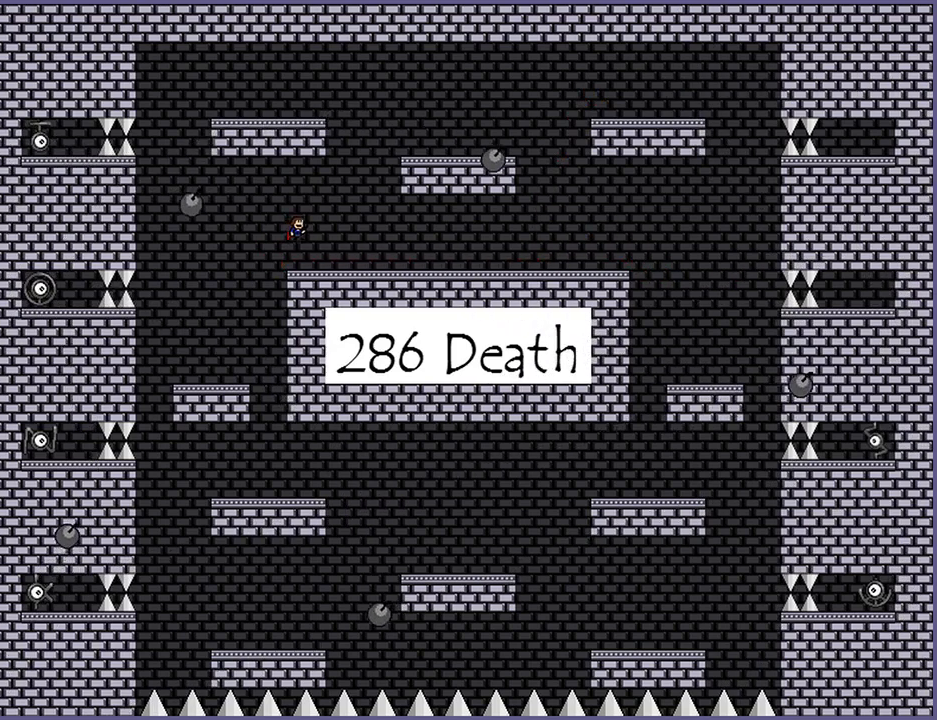
{"keys": ["left", "shift_l"], "events": [[340, "right", "up"], [480, "shift_l", "down"], [500, "left", "down"]]}
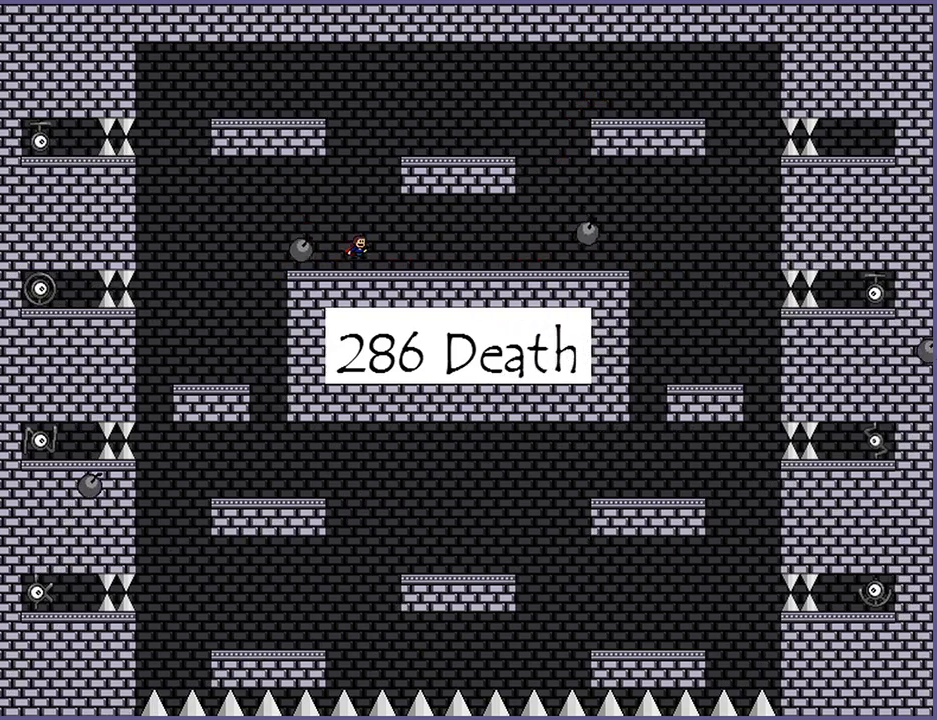
{"keys": ["left"], "events": [[80, "shift_l", "up"]]}
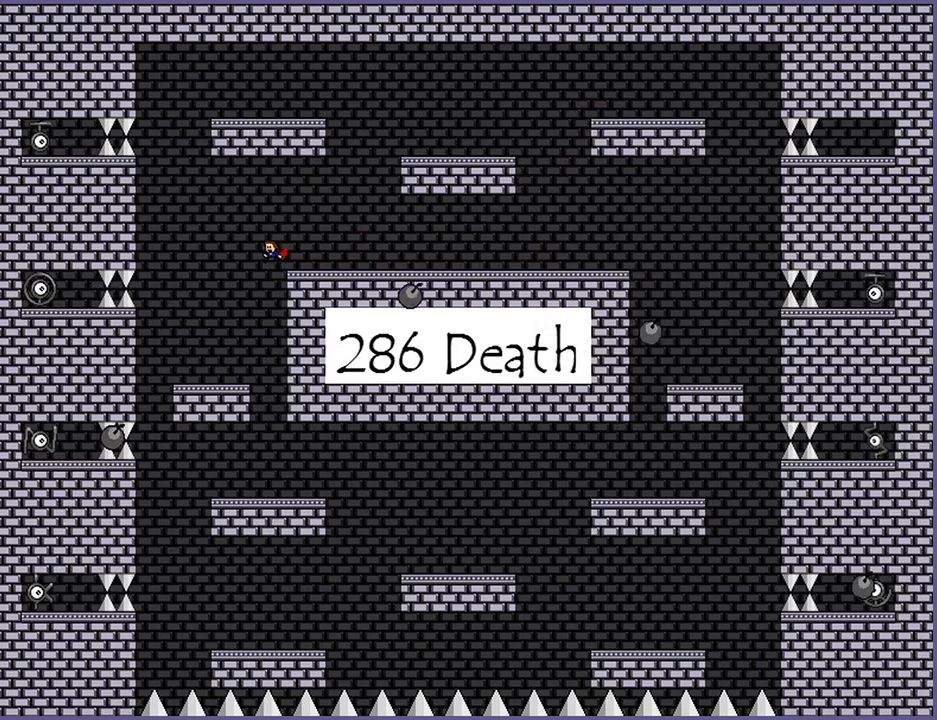
{"keys": ["right"], "events": [[40, "left", "up"], [60, "shift_l", "down"], [80, "z", "down"], [100, "right", "down"], [280, "shift_l", "up"], [280, "z", "up"]]}
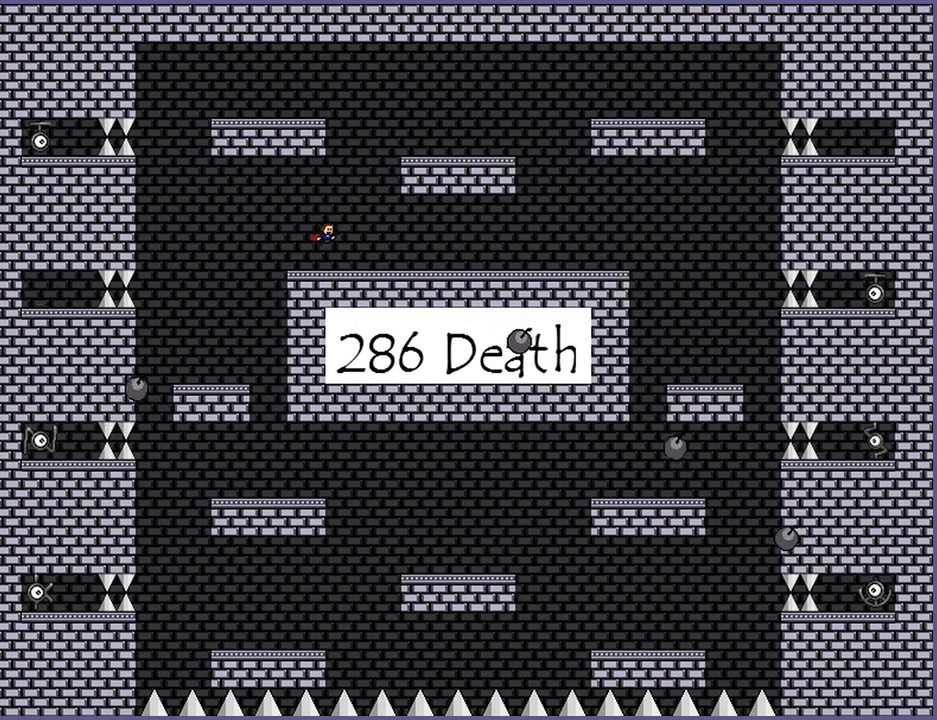
{"keys": ["left"], "events": [[420, "right", "up"], [500, "left", "down"]]}
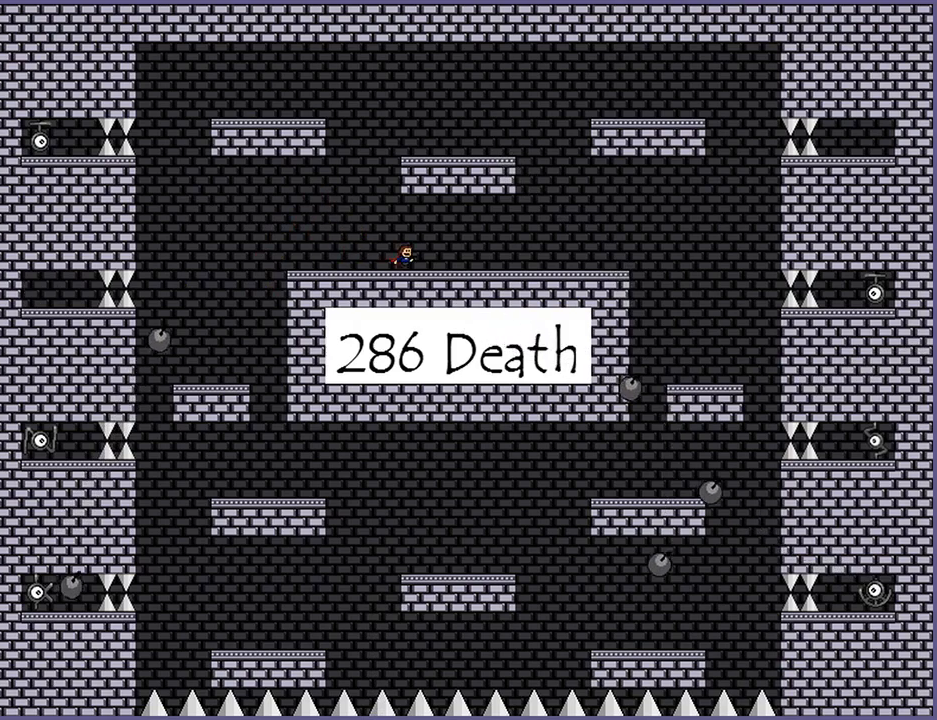
{"keys": ["left", "shift_l"], "events": [[80, "shift_l", "down"], [340, "left", "up"], [380, "shift_l", "up"], [420, "shift_l", "down"], [460, "left", "down"]]}
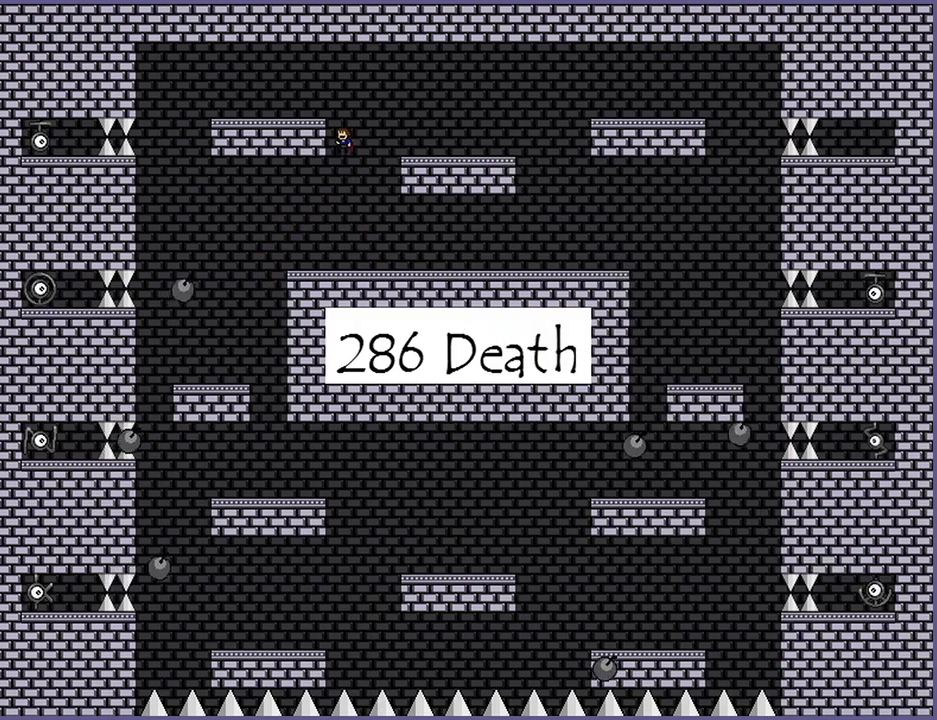
{"keys": ["left"], "events": [[340, "shift_l", "up"]]}
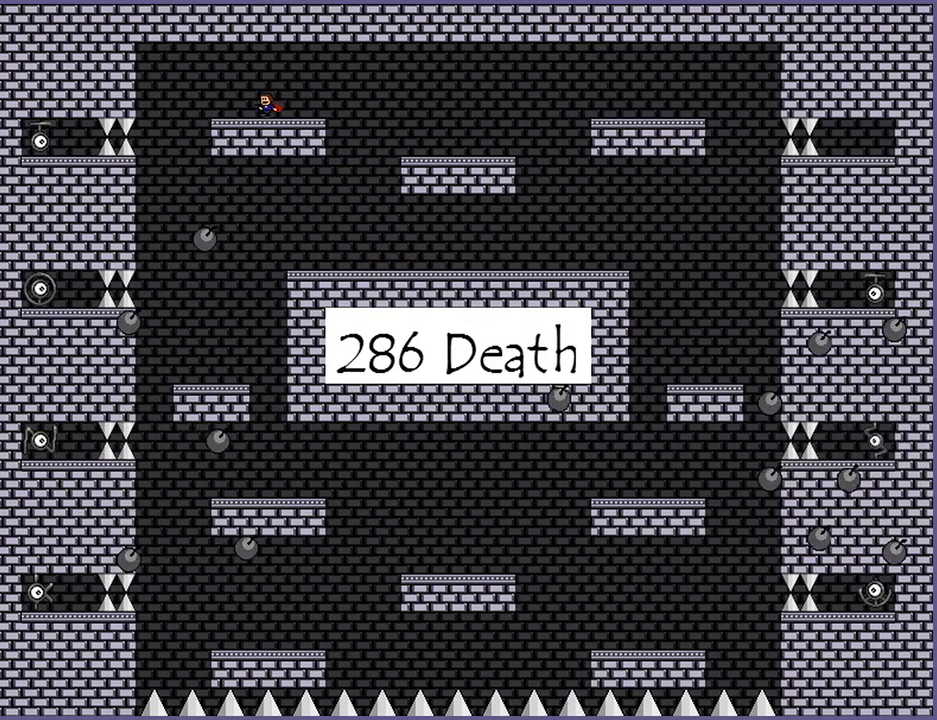
{"keys": [], "events": [[460, "left", "up"]]}
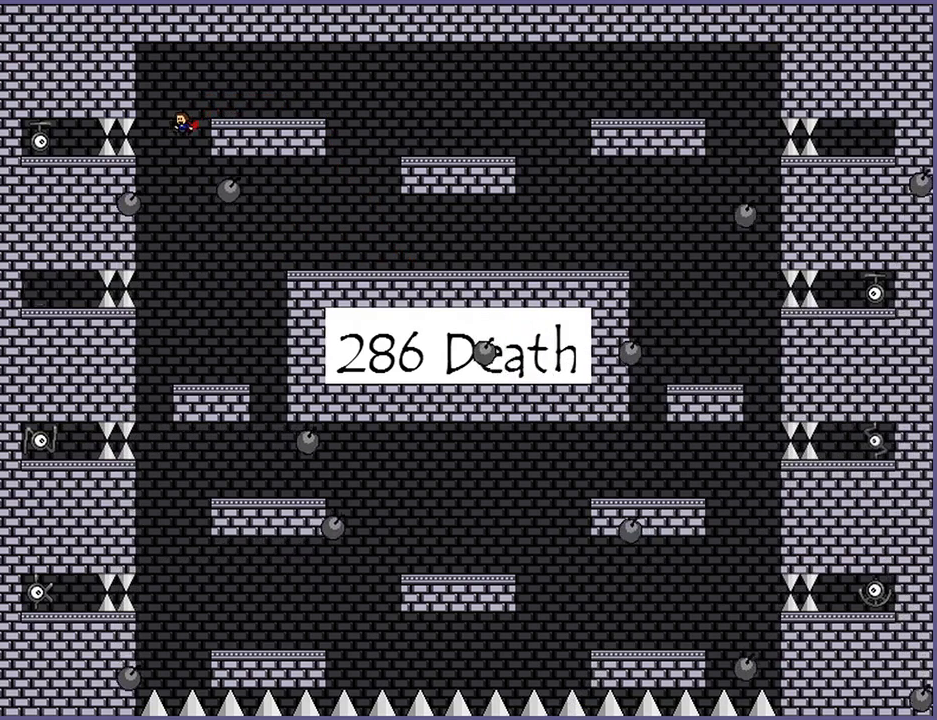
{"keys": ["right"], "events": [[60, "right", "down"], [80, "shift_l", "down"], [80, "z", "down"], [200, "shift_l", "up"], [200, "z", "up"]]}
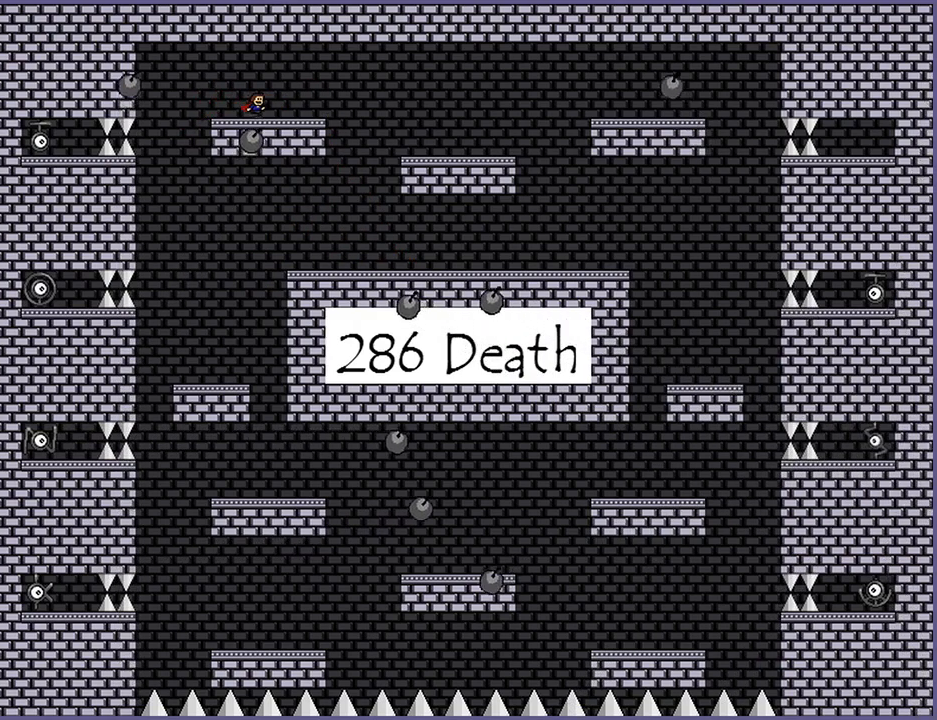
{"keys": ["right", "shift_l"], "events": [[80, "shift_l", "down"], [220, "right", "up"], [300, "left", "down"], [360, "left", "up"], [400, "shift_l", "up"], [460, "shift_l", "down"], [480, "right", "down"]]}
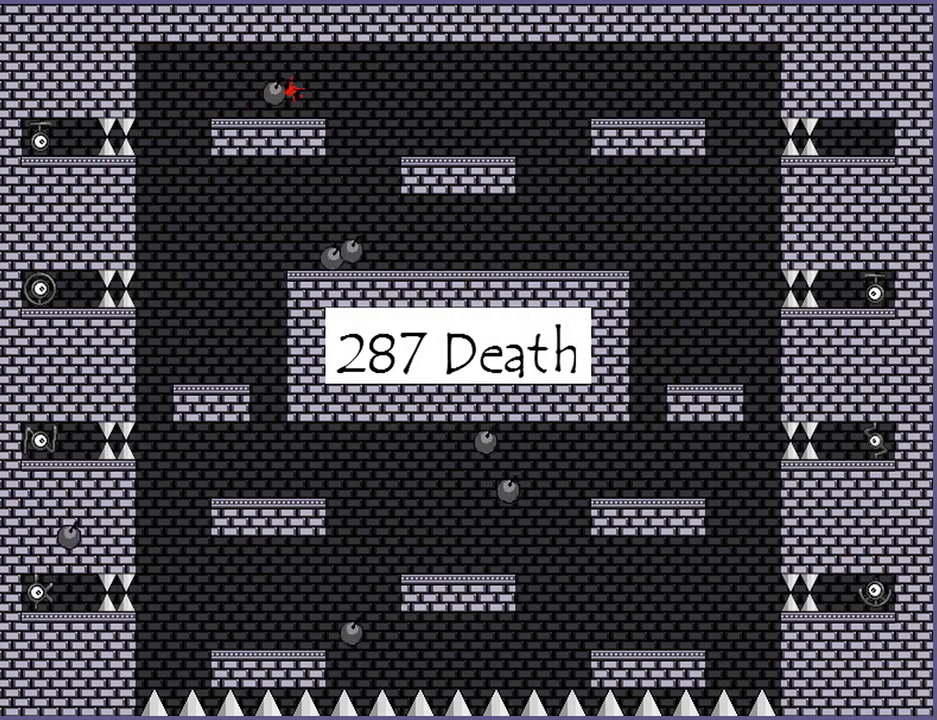
{"keys": [], "events": [[280, "shift_l", "up"], [300, "right", "up"], [420, "r", "down"], [500, "r", "up"]]}